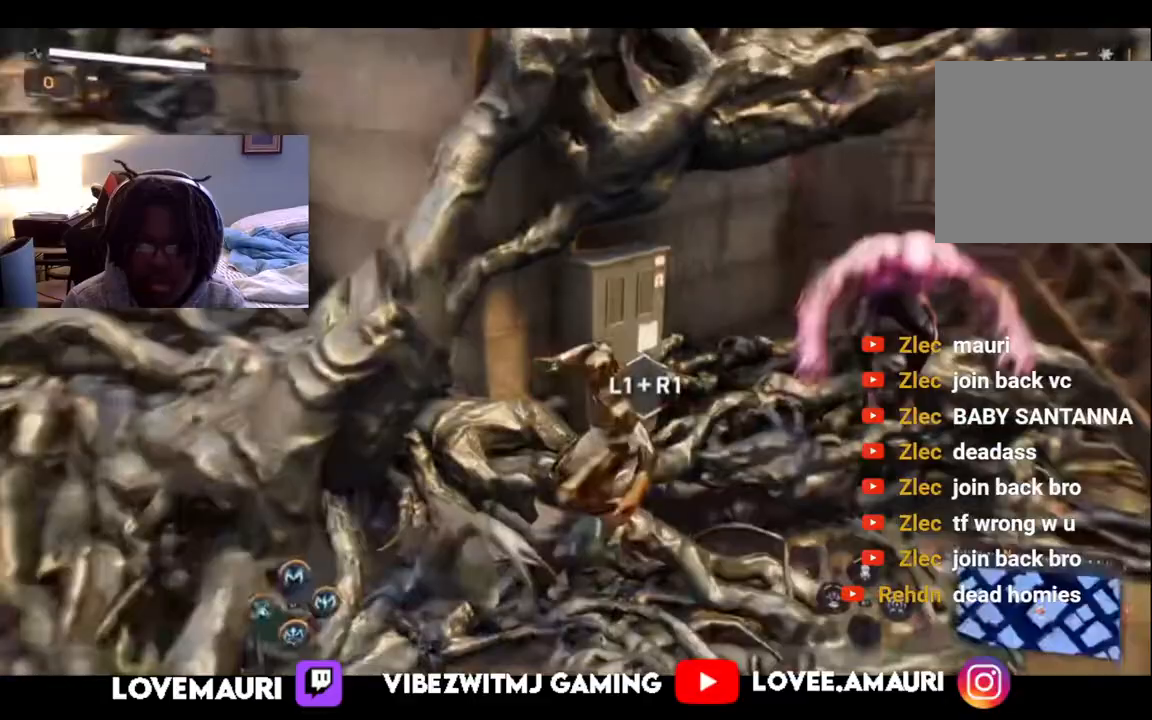
Gameplay with a controller (PlayStation layout); each line is a JSON object with the inputs held at the frame after it. "events" lists button and stick changes between this image and that frame as [ms after this image, input, new state], when the widget could be followed in between.
{"buttons": ["L1", "R1"], "left_stick": "up-right", "right_stick": "center", "events": [[133, "left_stick", "up-right"]]}
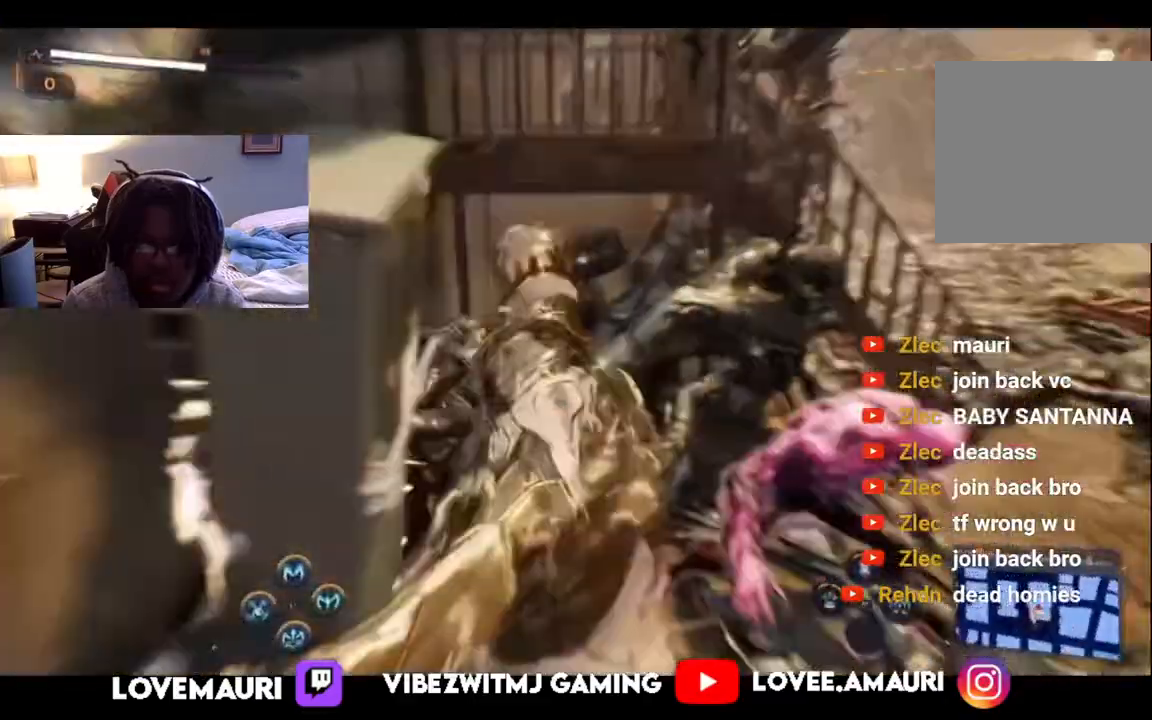
{"buttons": [], "left_stick": "up-right", "right_stick": "center", "events": [[100, "left_stick", "right"], [317, "R1", "up"], [333, "left_stick", "up-right"], [350, "L1", "up"]]}
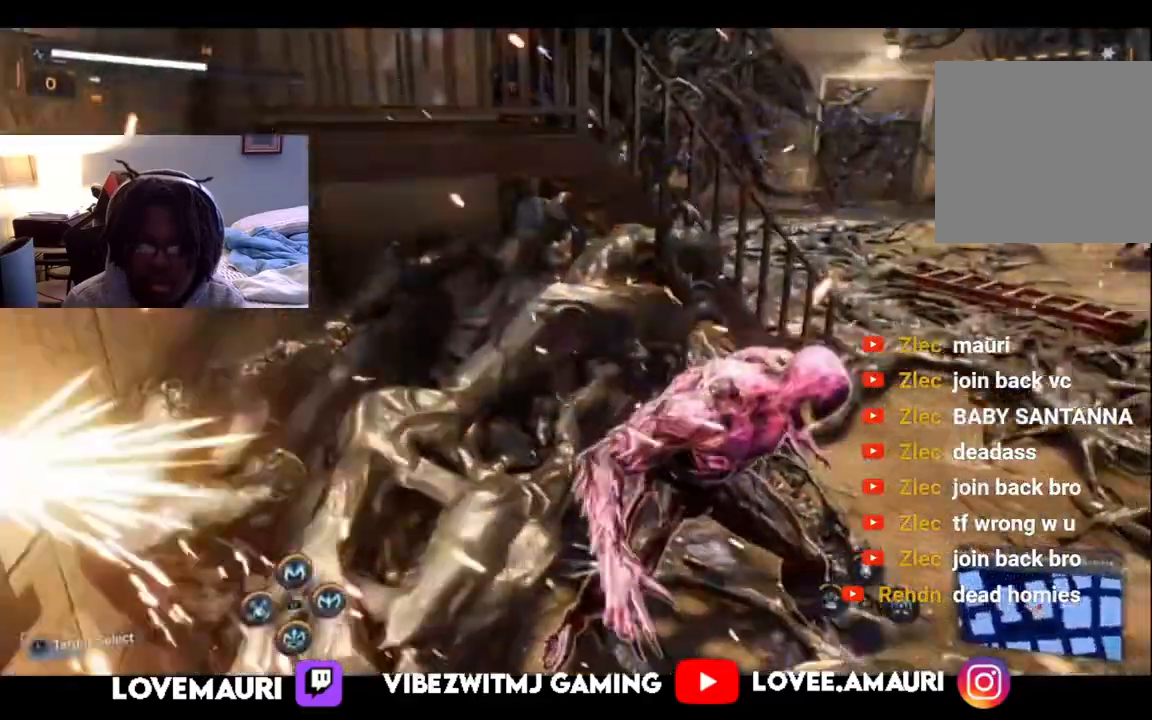
{"buttons": ["CIRCLE", "R1"], "left_stick": "up-right", "right_stick": "center", "events": [[50, "R1", "down"], [433, "CIRCLE", "down"]]}
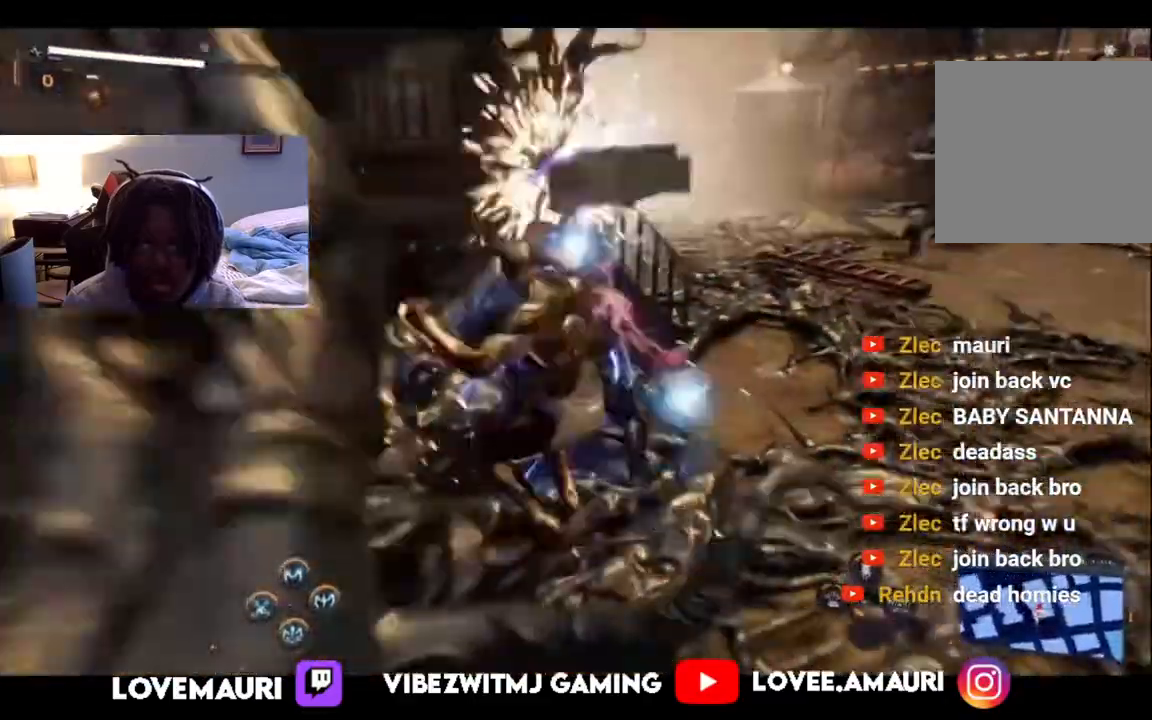
{"buttons": ["R1"], "left_stick": "up-right", "right_stick": "center", "events": [[67, "CIRCLE", "up"]]}
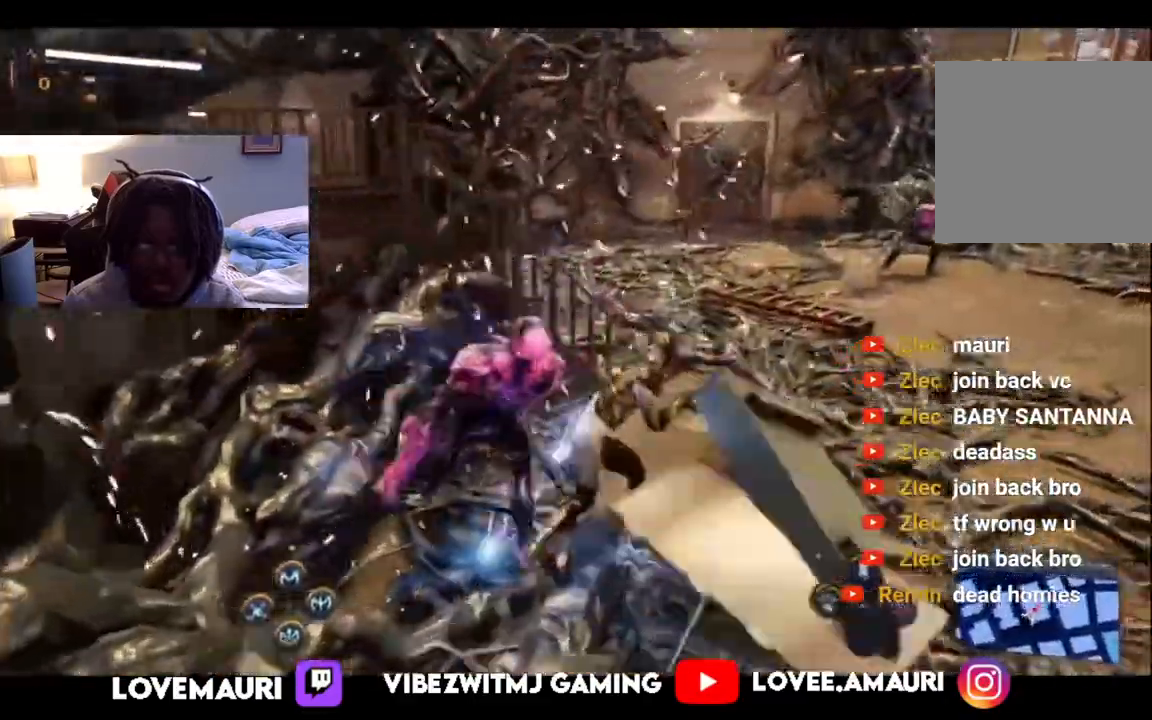
{"buttons": [], "left_stick": "up-right", "right_stick": "center", "events": [[67, "R1", "up"]]}
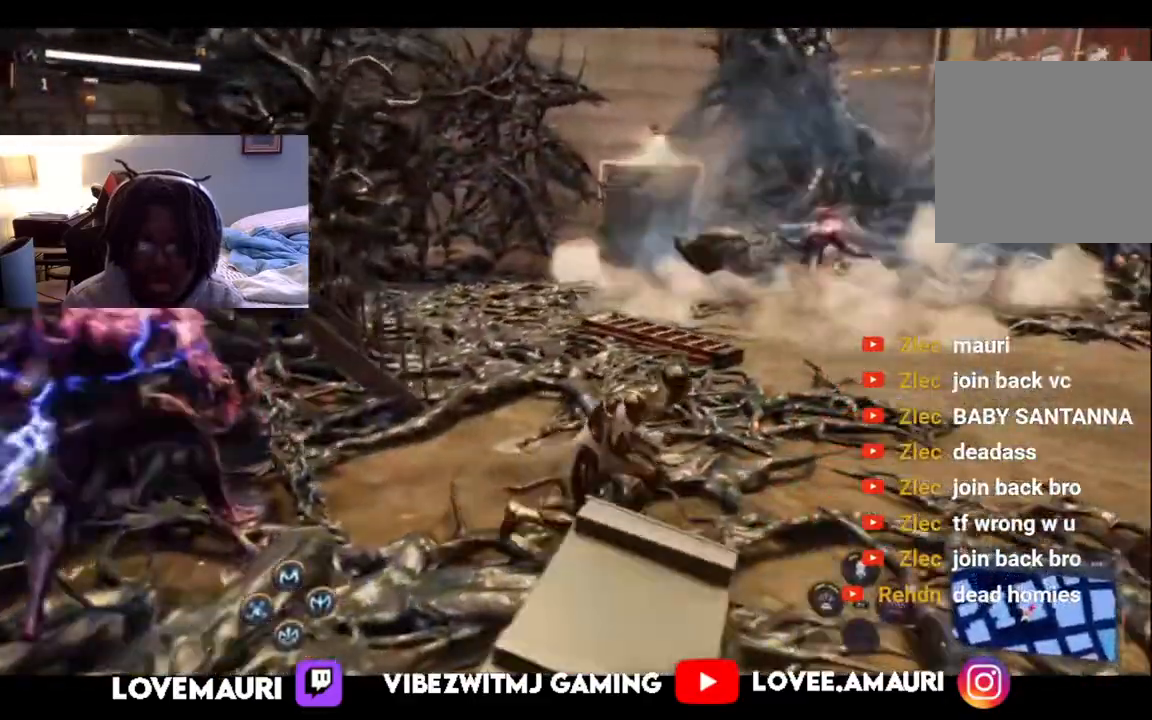
{"buttons": ["R1"], "left_stick": "down-right", "right_stick": "center", "events": [[200, "R1", "down"], [450, "left_stick", "down-right"]]}
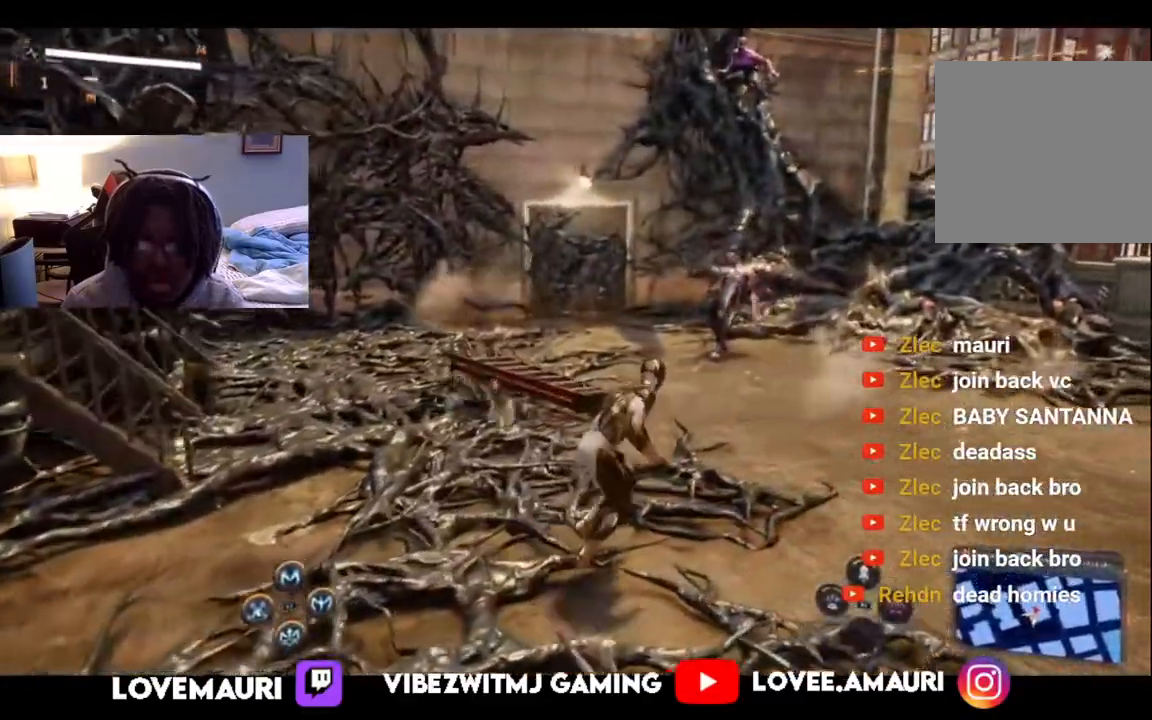
{"buttons": ["R1"], "left_stick": "down", "right_stick": "center", "events": [[50, "SQUARE", "down"], [67, "left_stick", "down"], [200, "SQUARE", "up"]]}
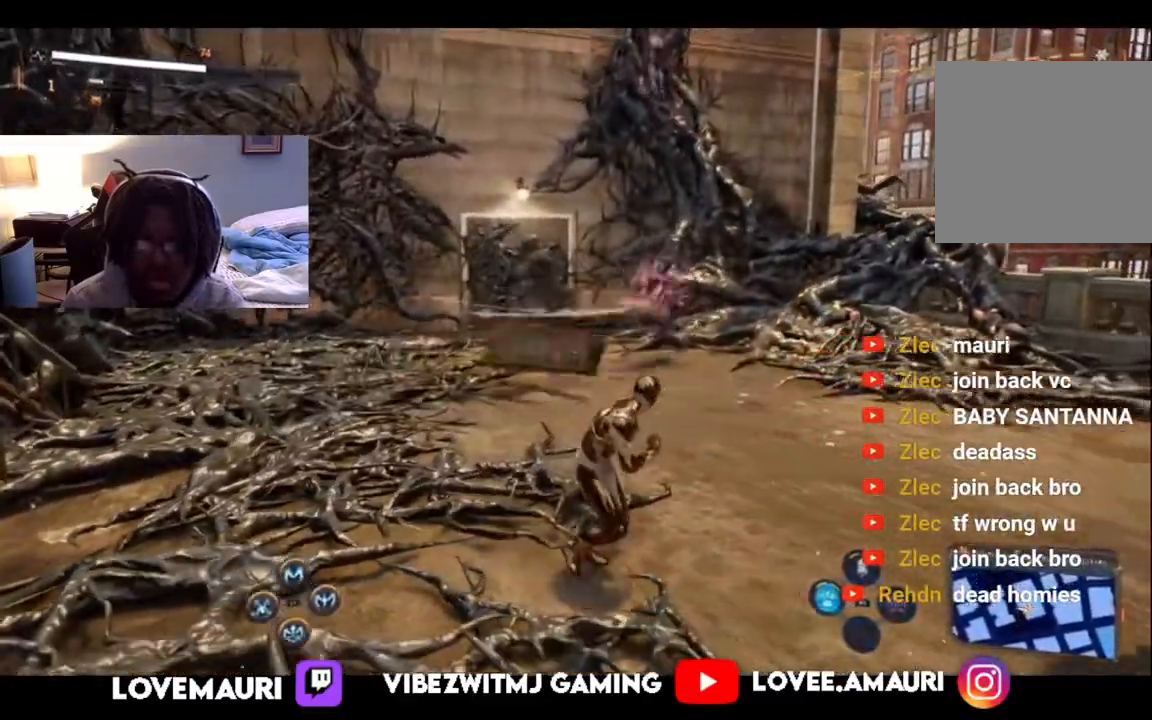
{"buttons": ["R1"], "left_stick": "left", "right_stick": "center", "events": [[167, "left_stick", "down-left"], [483, "left_stick", "left"]]}
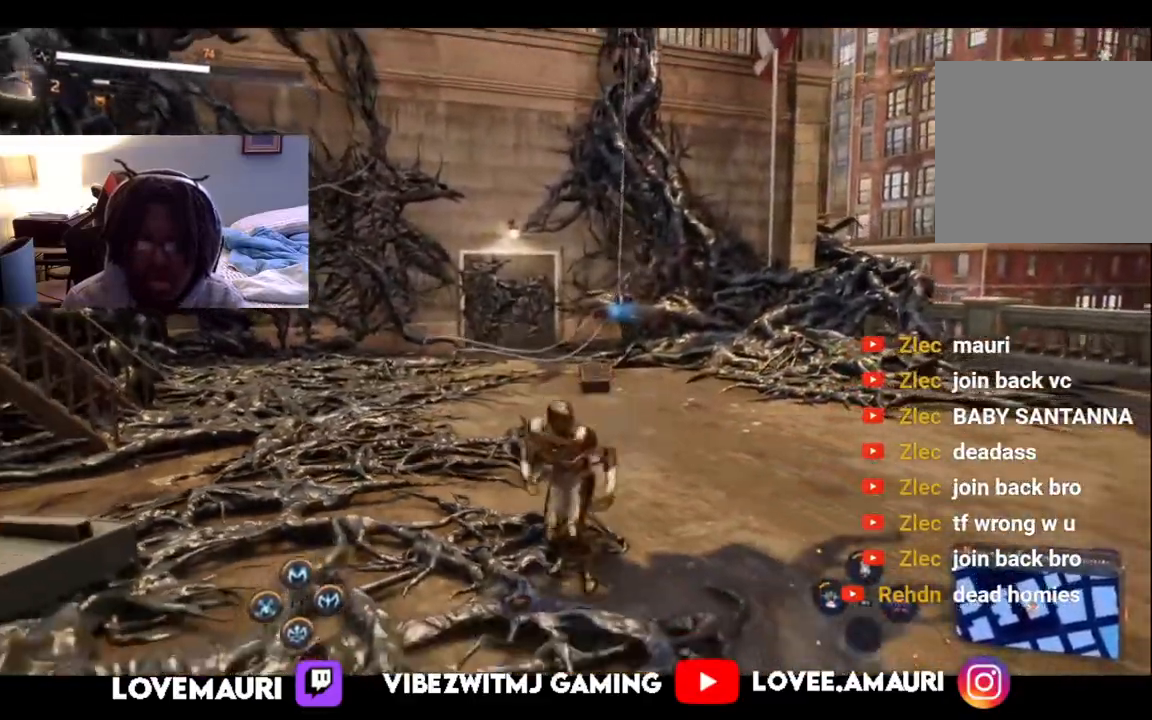
{"buttons": ["R1"], "left_stick": "up-left", "right_stick": "center", "events": [[200, "left_stick", "up-left"], [217, "TRIANGLE", "down"], [367, "TRIANGLE", "up"]]}
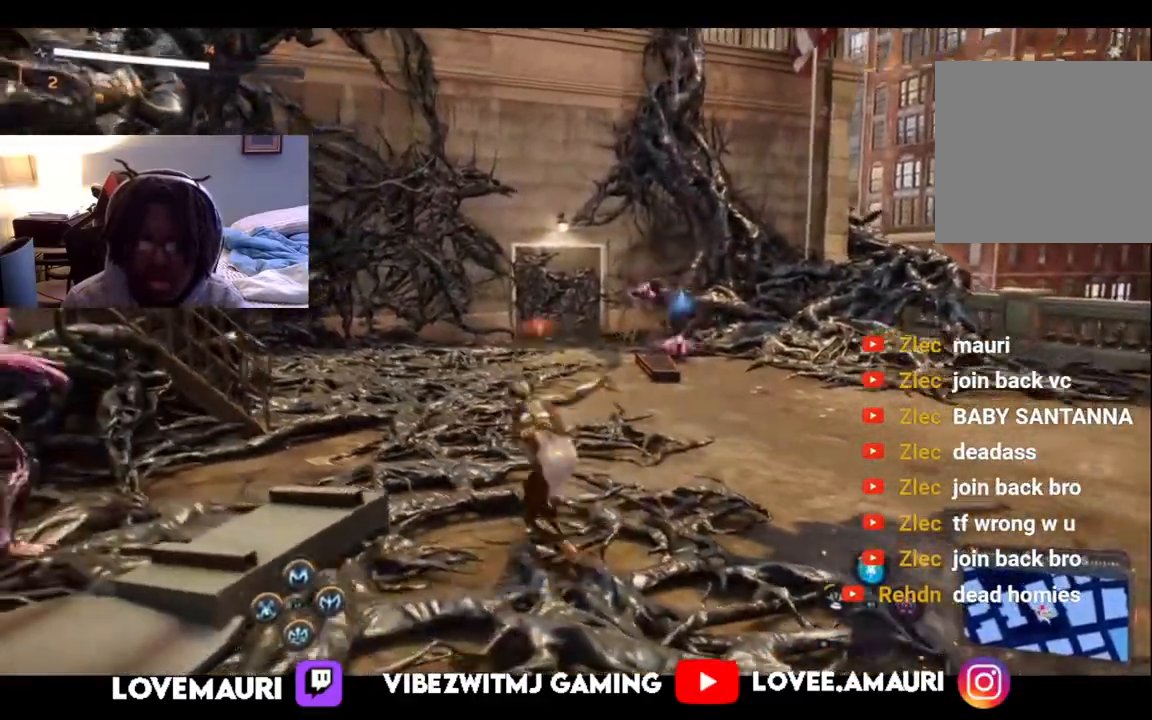
{"buttons": ["TRIANGLE", "R1"], "left_stick": "down-left", "right_stick": "center", "events": [[17, "left_stick", "center"], [33, "TRIANGLE", "down"], [83, "left_stick", "down"], [133, "TRIANGLE", "up"], [233, "TRIANGLE", "down"], [333, "TRIANGLE", "up"], [417, "TRIANGLE", "down"], [433, "left_stick", "down-left"]]}
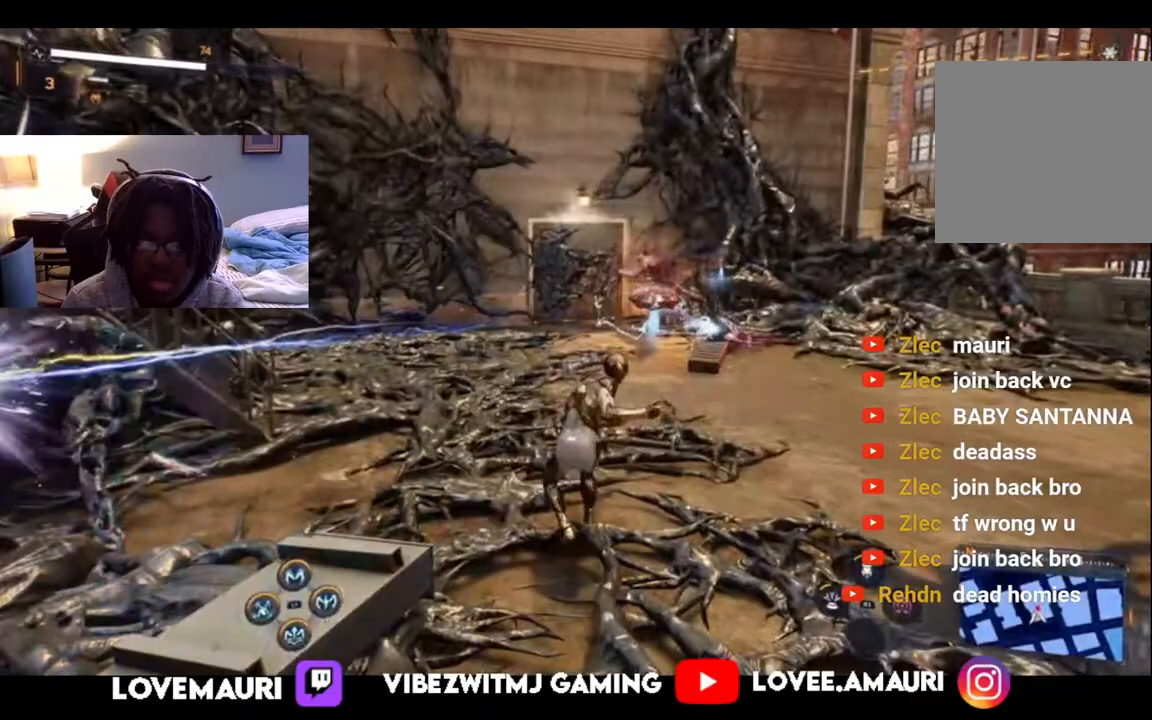
{"buttons": [], "left_stick": "center", "right_stick": "center", "events": [[33, "left_stick", "left"], [50, "TRIANGLE", "up"], [100, "TRIANGLE", "down"], [200, "left_stick", "center"], [233, "TRIANGLE", "up"], [317, "R1", "up"], [367, "left_stick", "left"], [450, "left_stick", "center"]]}
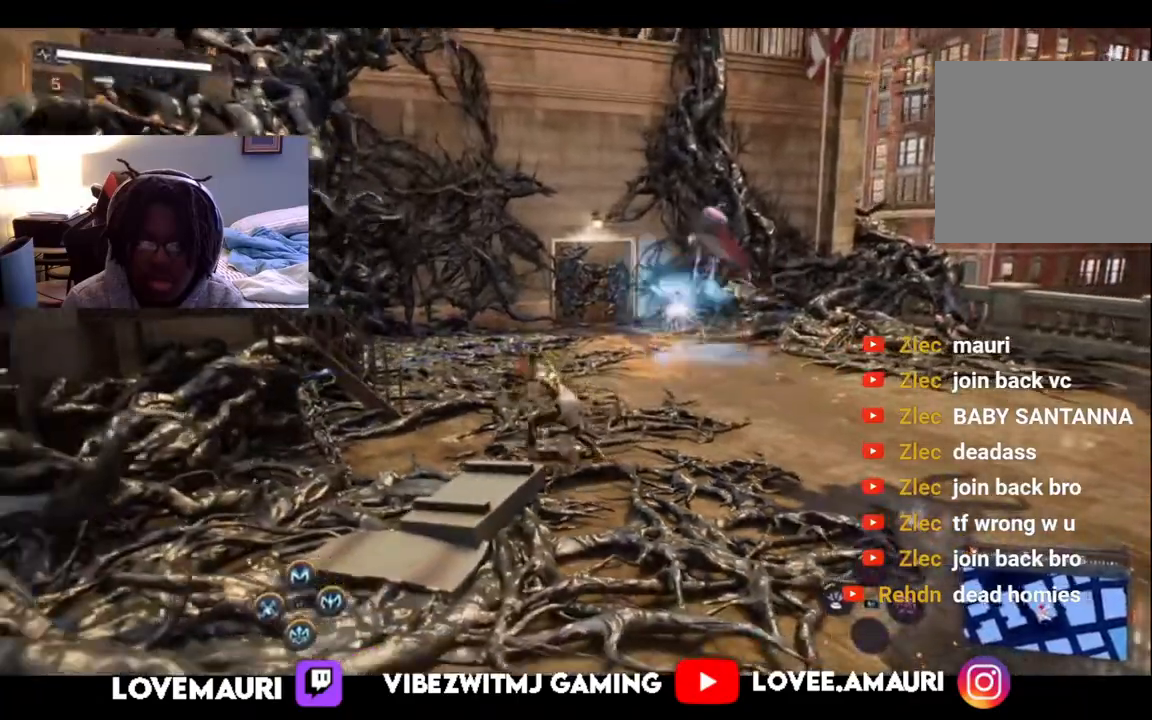
{"buttons": [], "left_stick": "up-right", "right_stick": "center", "events": [[200, "left_stick", "right"], [433, "left_stick", "up-right"]]}
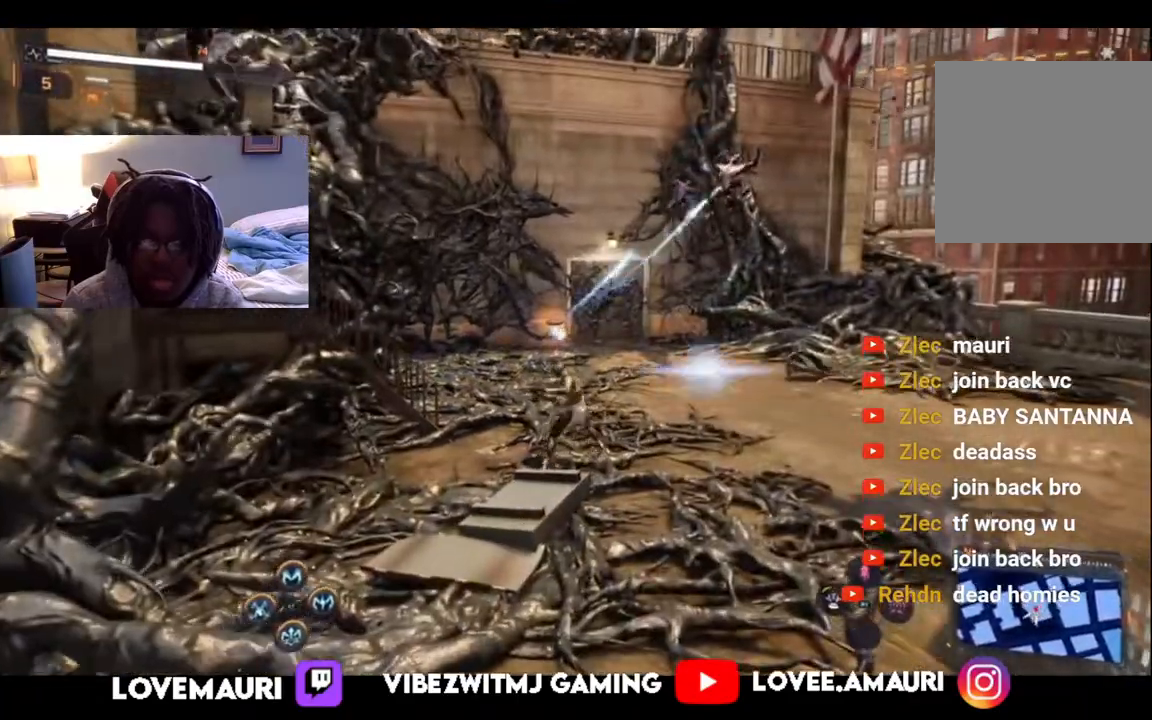
{"buttons": [], "left_stick": "up", "right_stick": "center", "events": [[150, "left_stick", "up"], [167, "SQUARE", "down"], [300, "SQUARE", "up"]]}
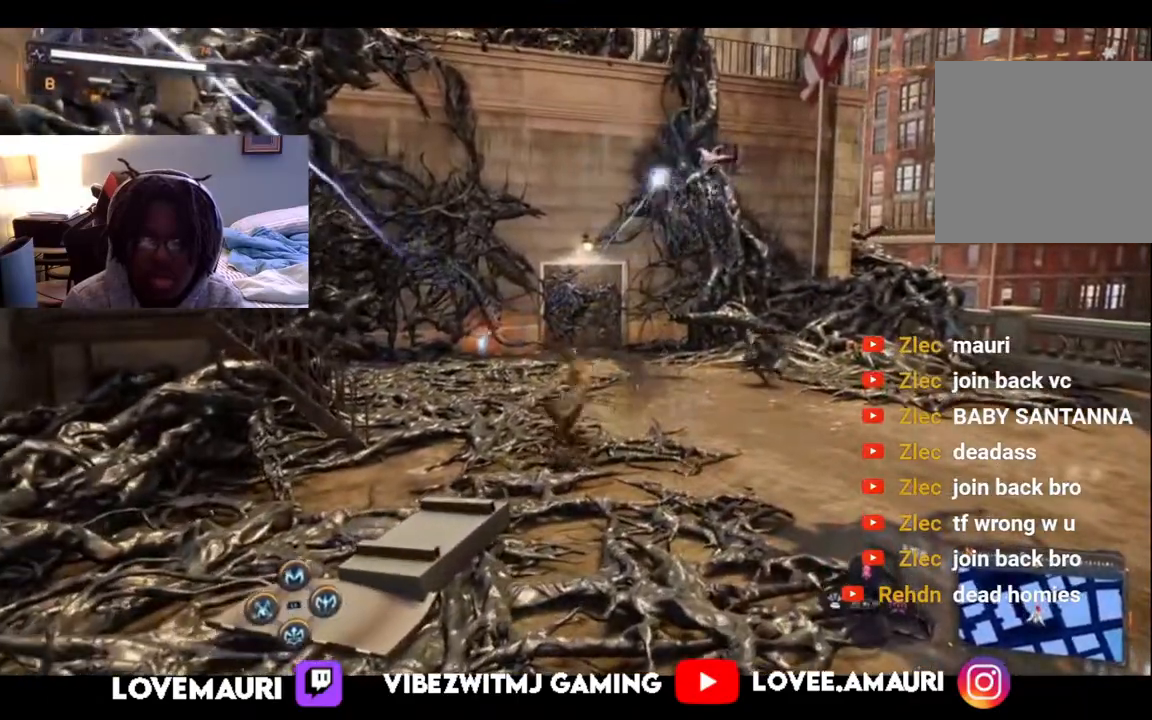
{"buttons": [], "left_stick": "up", "right_stick": "center", "events": []}
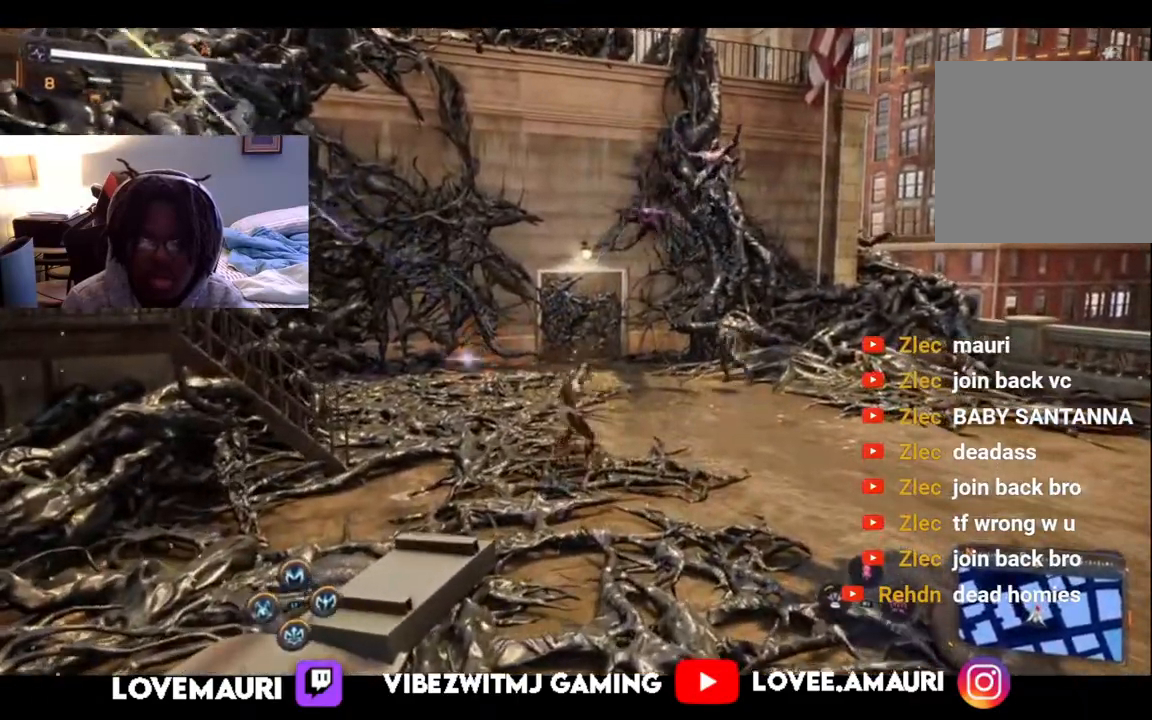
{"buttons": ["SQUARE"], "left_stick": "up", "right_stick": "center", "events": [[133, "TRIANGLE", "down"], [267, "TRIANGLE", "up"], [467, "SQUARE", "down"]]}
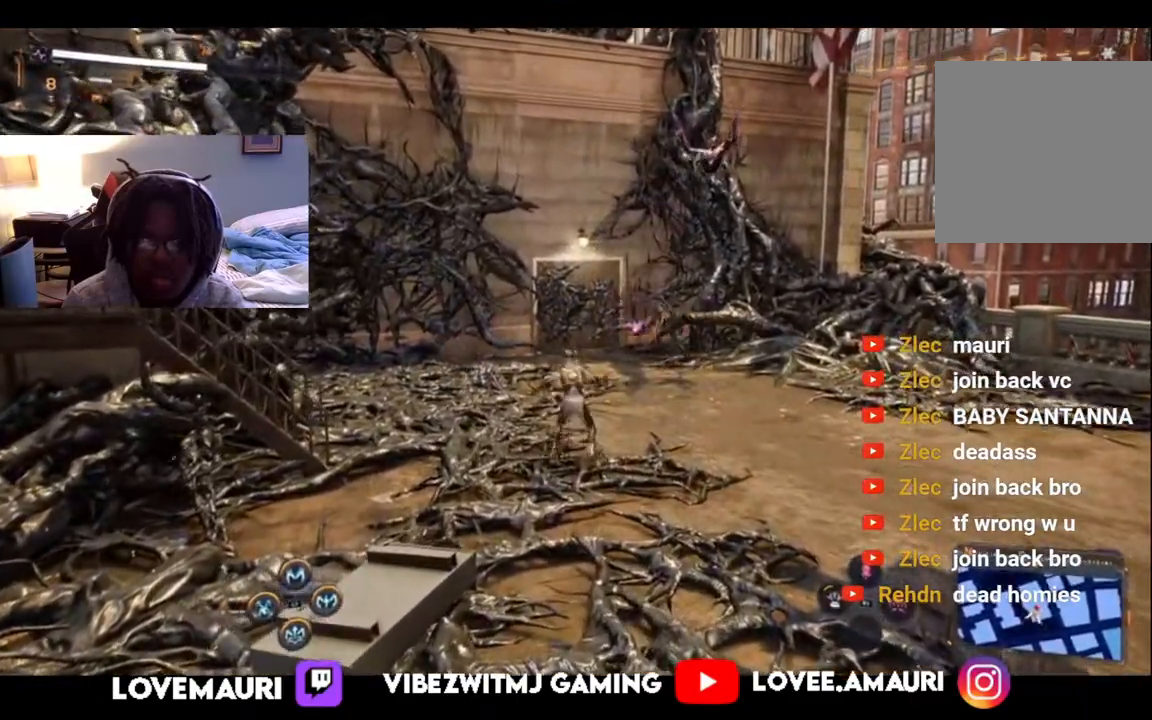
{"buttons": ["SQUARE"], "left_stick": "up", "right_stick": "center", "events": [[83, "SQUARE", "up"], [200, "SQUARE", "down"], [317, "SQUARE", "up"], [400, "SQUARE", "down"]]}
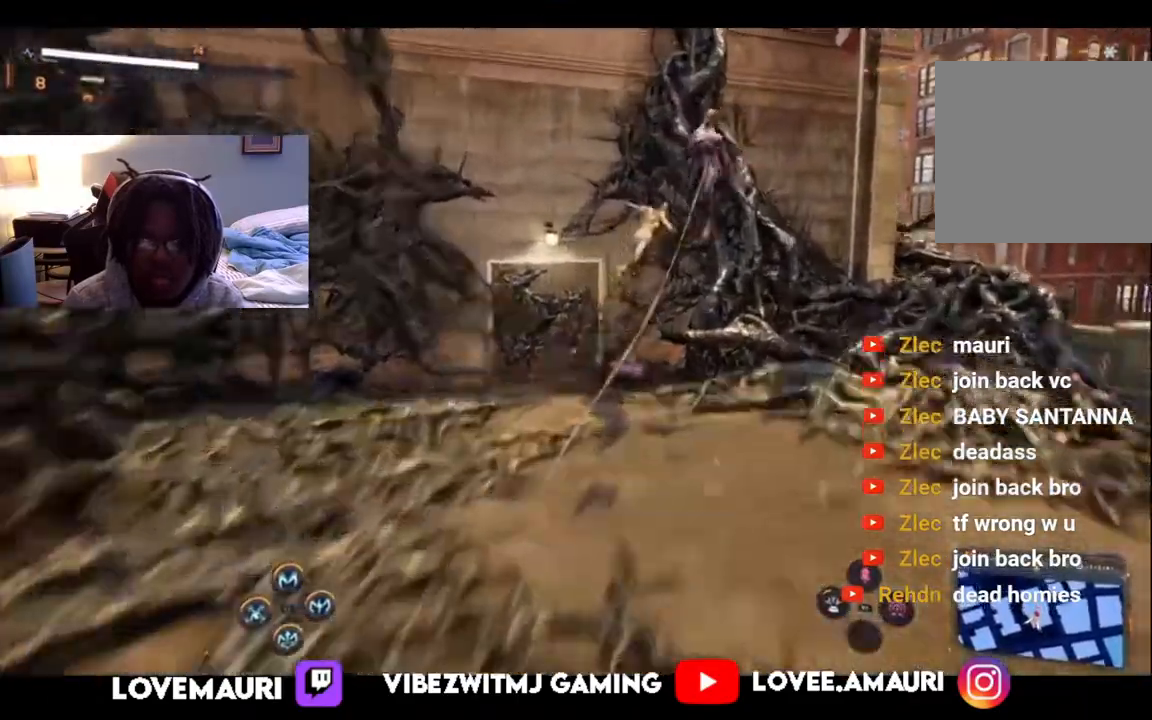
{"buttons": ["SQUARE"], "left_stick": "up", "right_stick": "center", "events": [[33, "SQUARE", "up"], [83, "SQUARE", "down"], [200, "SQUARE", "up"], [267, "SQUARE", "down"], [383, "SQUARE", "up"], [450, "SQUARE", "down"]]}
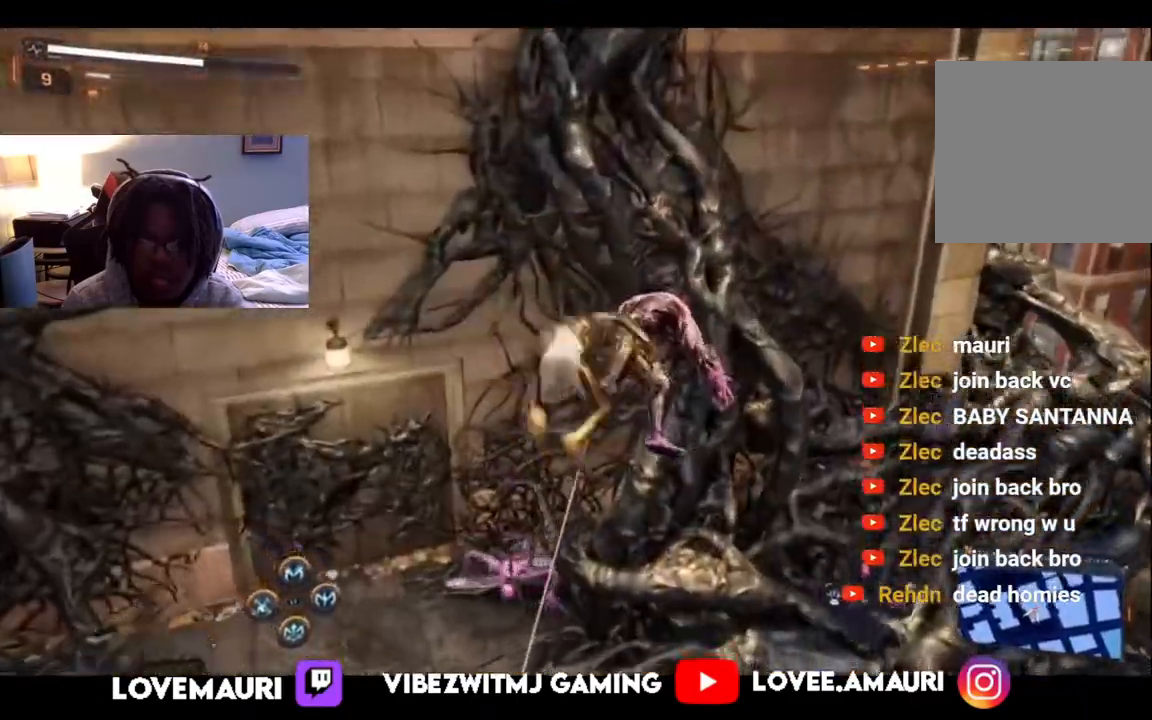
{"buttons": ["SQUARE"], "left_stick": "center", "right_stick": "center", "events": [[50, "left_stick", "up-right"], [83, "SQUARE", "up"], [167, "SQUARE", "down"], [250, "right_stick", "down-left"], [300, "SQUARE", "up"], [333, "left_stick", "center"], [367, "SQUARE", "down"], [500, "right_stick", "center"]]}
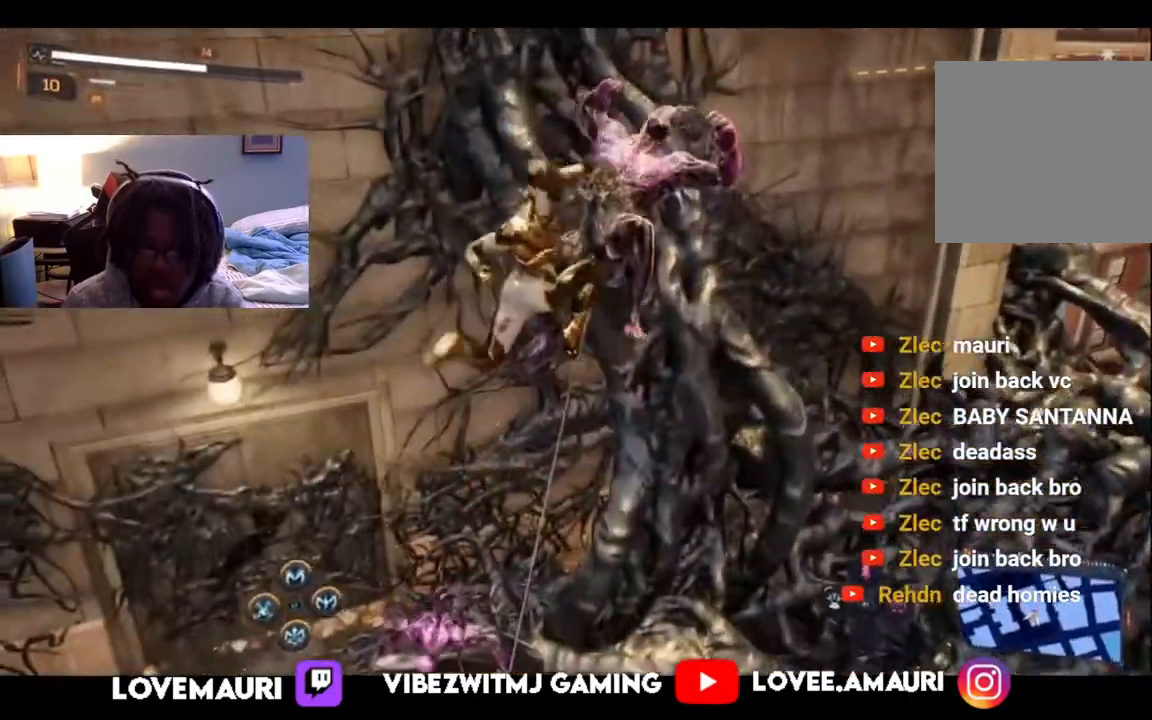
{"buttons": ["SQUARE"], "left_stick": "center", "right_stick": "center", "events": [[17, "SQUARE", "up"], [67, "SQUARE", "down"], [200, "SQUARE", "up"], [267, "SQUARE", "down"], [400, "SQUARE", "up"], [483, "SQUARE", "down"]]}
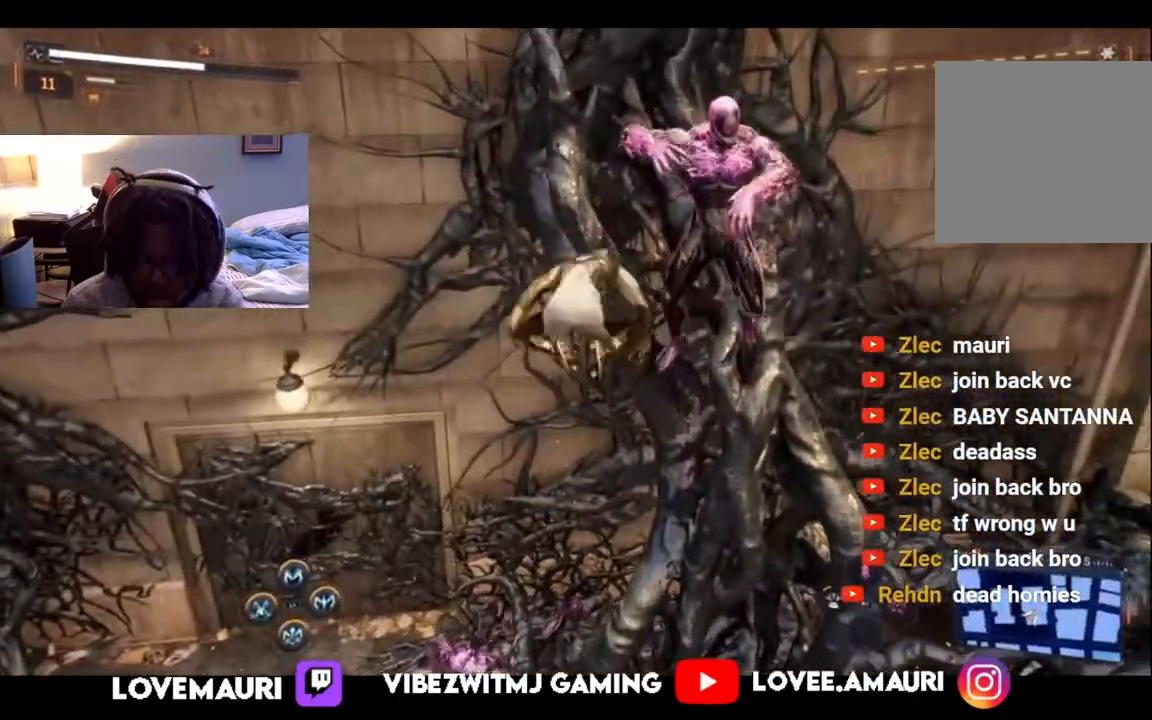
{"buttons": [], "left_stick": "center", "right_stick": "center", "events": [[100, "SQUARE", "up"], [183, "SQUARE", "down"], [283, "SQUARE", "up"], [367, "SQUARE", "down"], [483, "SQUARE", "up"]]}
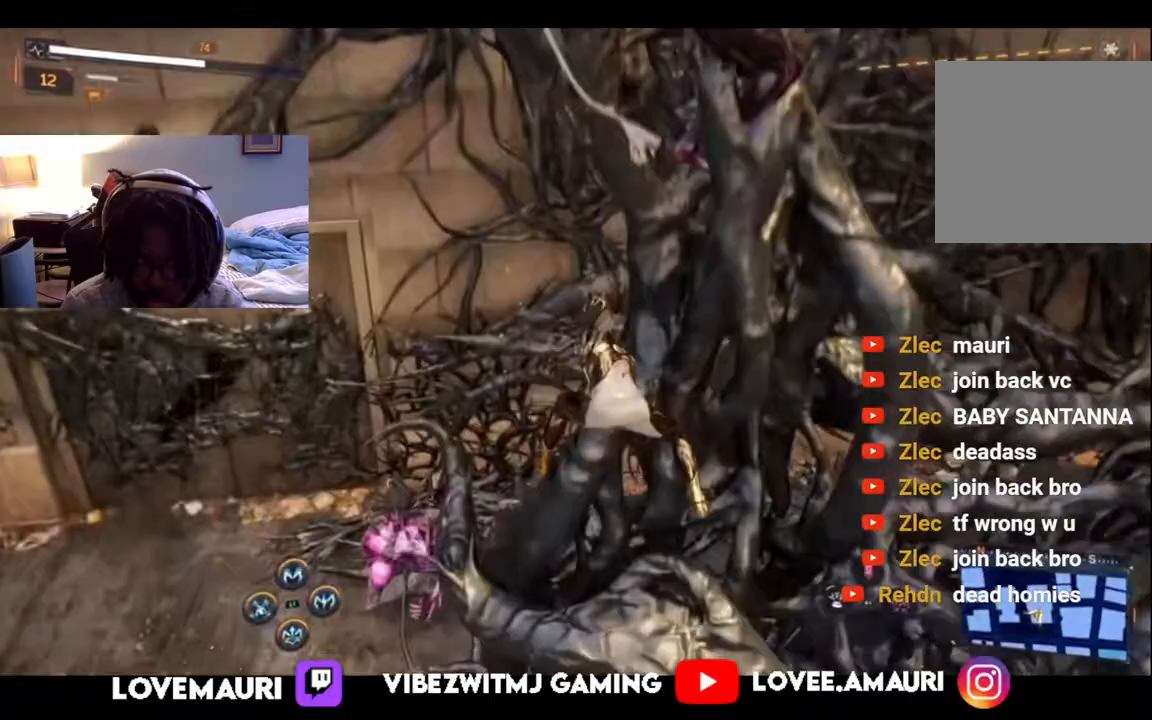
{"buttons": ["SQUARE"], "left_stick": "center", "right_stick": "center", "events": [[67, "SQUARE", "down"], [200, "SQUARE", "up"], [317, "SQUARE", "down"], [400, "SQUARE", "up"], [500, "SQUARE", "down"]]}
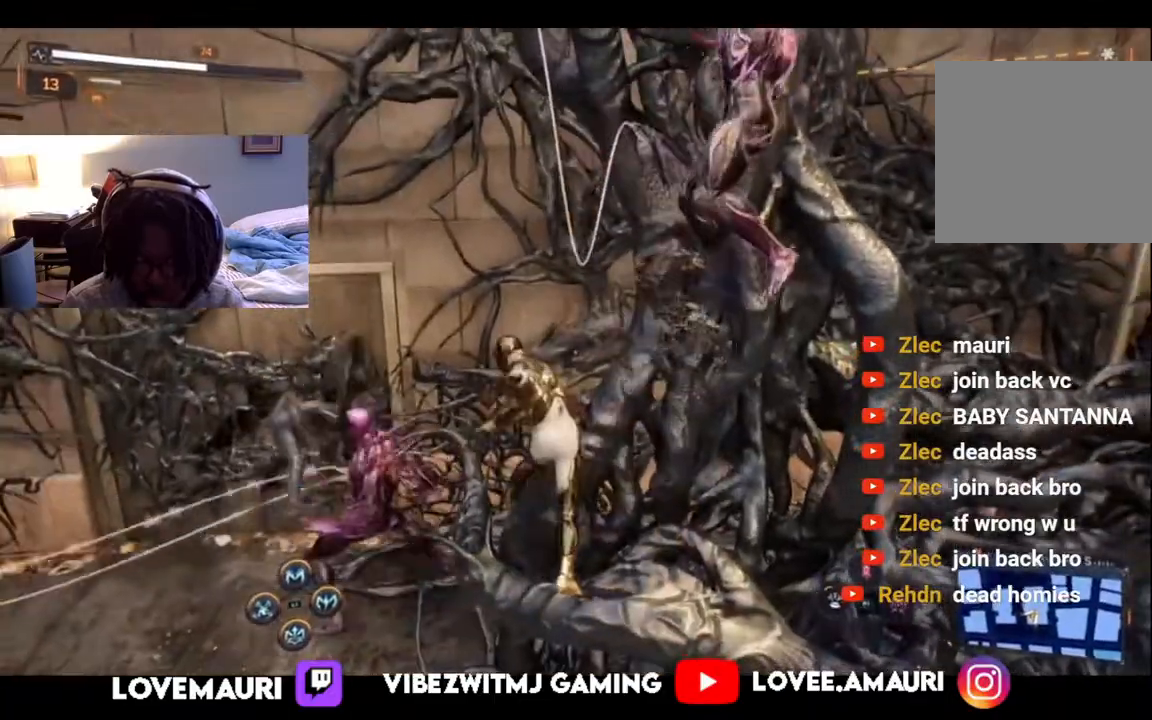
{"buttons": ["SQUARE"], "left_stick": "down-right", "right_stick": "center", "events": [[133, "SQUARE", "up"], [167, "left_stick", "down-right"], [233, "SQUARE", "down"], [350, "SQUARE", "up"], [467, "SQUARE", "down"]]}
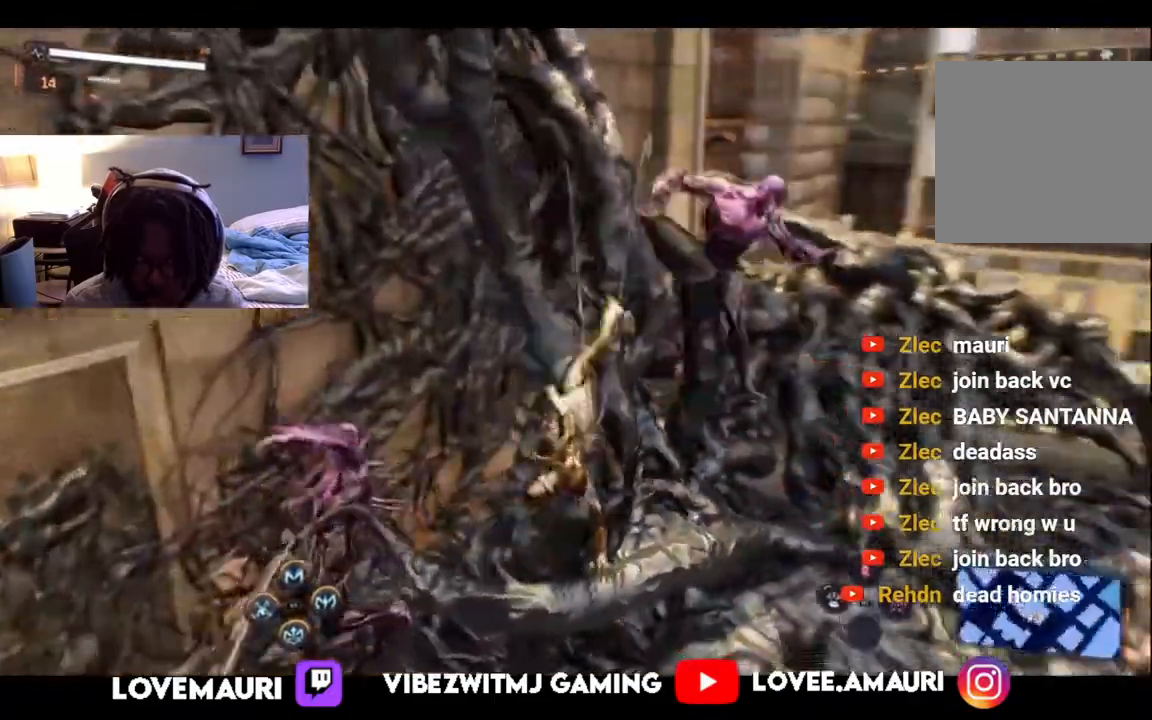
{"buttons": ["SQUARE"], "left_stick": "right", "right_stick": "center", "events": [[67, "left_stick", "right"], [83, "SQUARE", "up"], [183, "SQUARE", "down"], [317, "SQUARE", "up"], [417, "SQUARE", "down"]]}
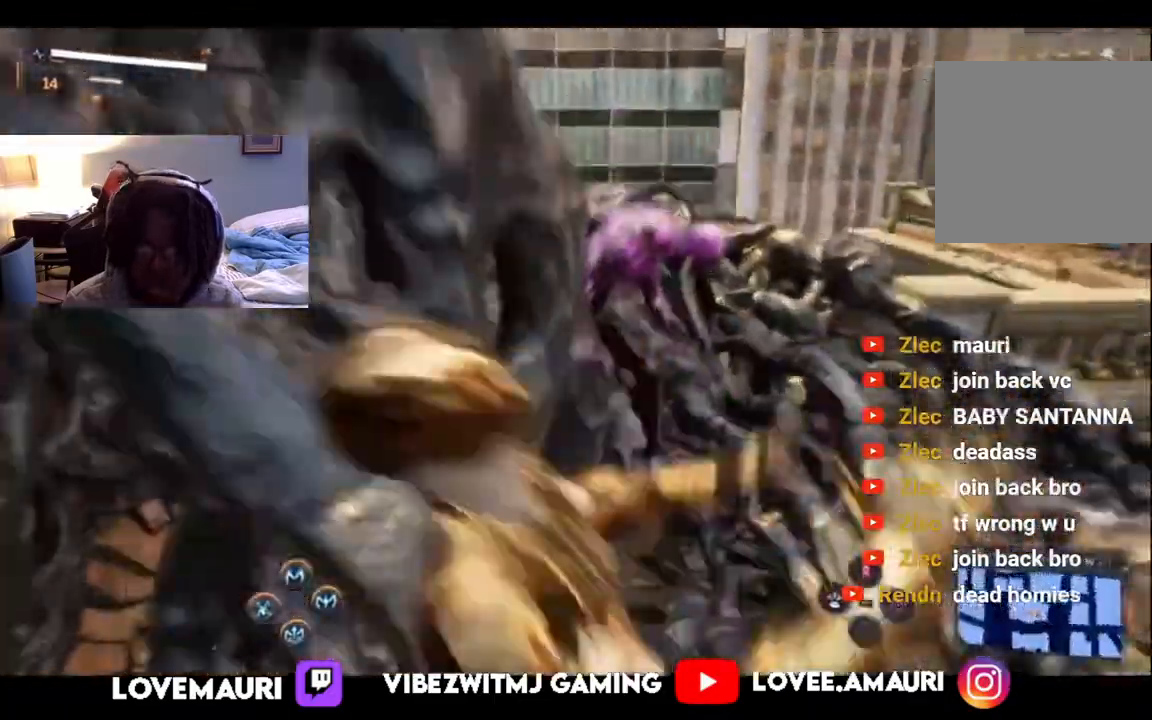
{"buttons": [], "left_stick": "up-right", "right_stick": "center", "events": [[33, "left_stick", "up-right"], [50, "SQUARE", "up"], [150, "SQUARE", "down"], [250, "SQUARE", "up"], [350, "SQUARE", "down"], [500, "SQUARE", "up"]]}
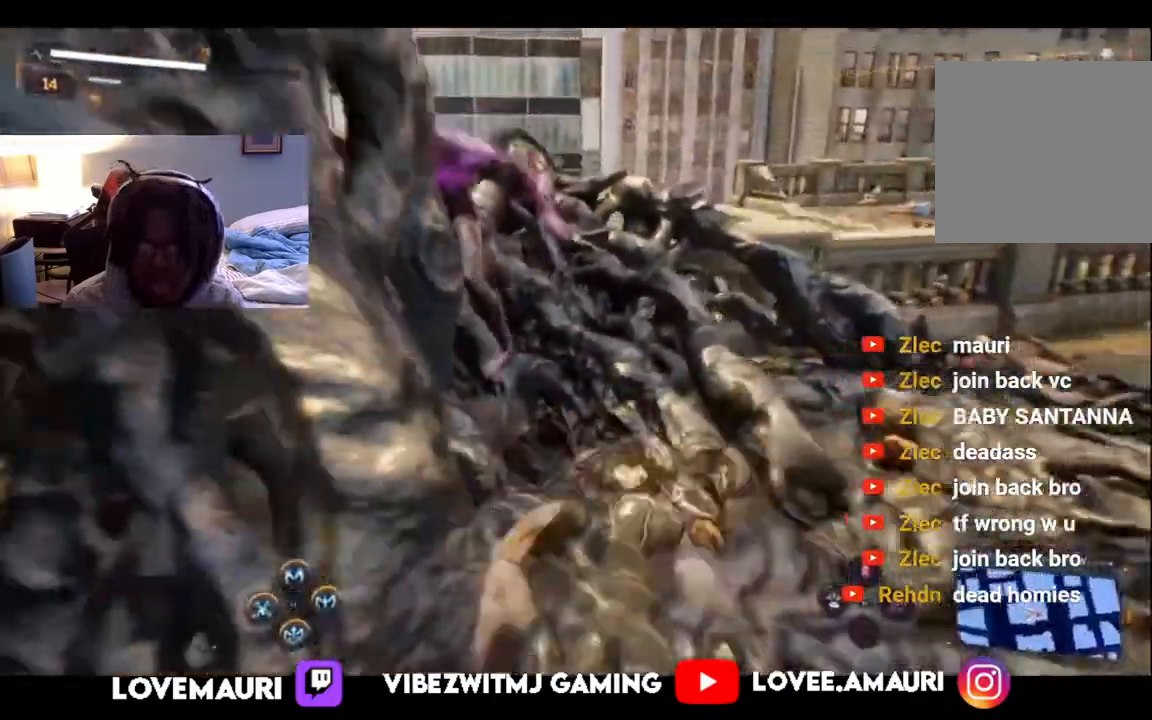
{"buttons": [], "left_stick": "up", "right_stick": "center", "events": [[67, "SQUARE", "down"], [200, "SQUARE", "up"], [267, "left_stick", "up"], [317, "SQUARE", "down"], [417, "SQUARE", "up"]]}
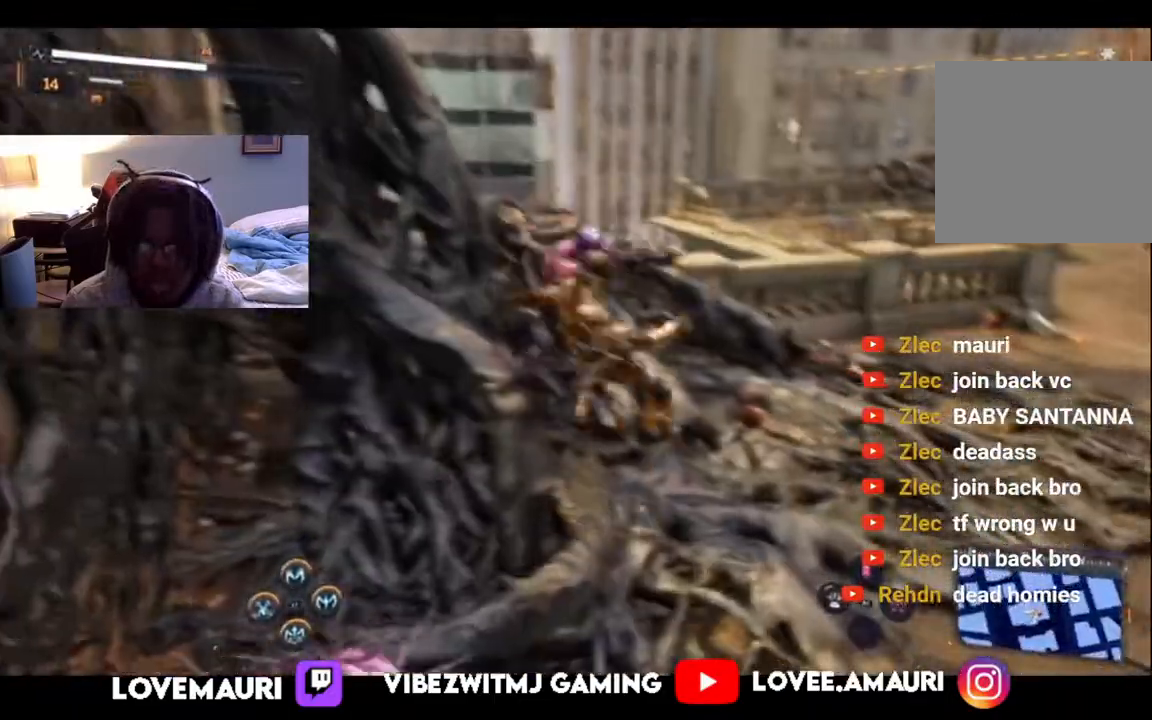
{"buttons": ["SQUARE"], "left_stick": "up-right", "right_stick": "center", "events": [[17, "SQUARE", "down"], [133, "SQUARE", "up"], [167, "left_stick", "up-right"], [217, "SQUARE", "down"], [367, "SQUARE", "up"], [433, "SQUARE", "down"]]}
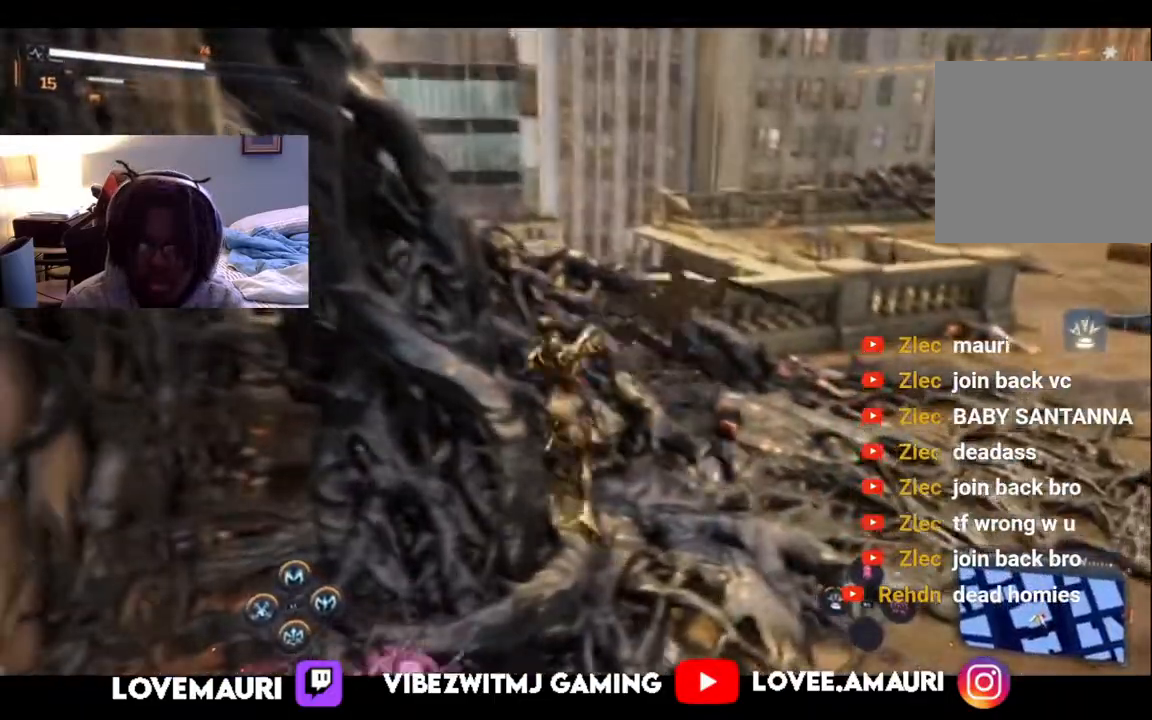
{"buttons": [], "left_stick": "down", "right_stick": "down-left", "events": [[67, "SQUARE", "up"], [200, "left_stick", "right"], [333, "left_stick", "down-right"], [433, "right_stick", "down-left"], [467, "left_stick", "down"]]}
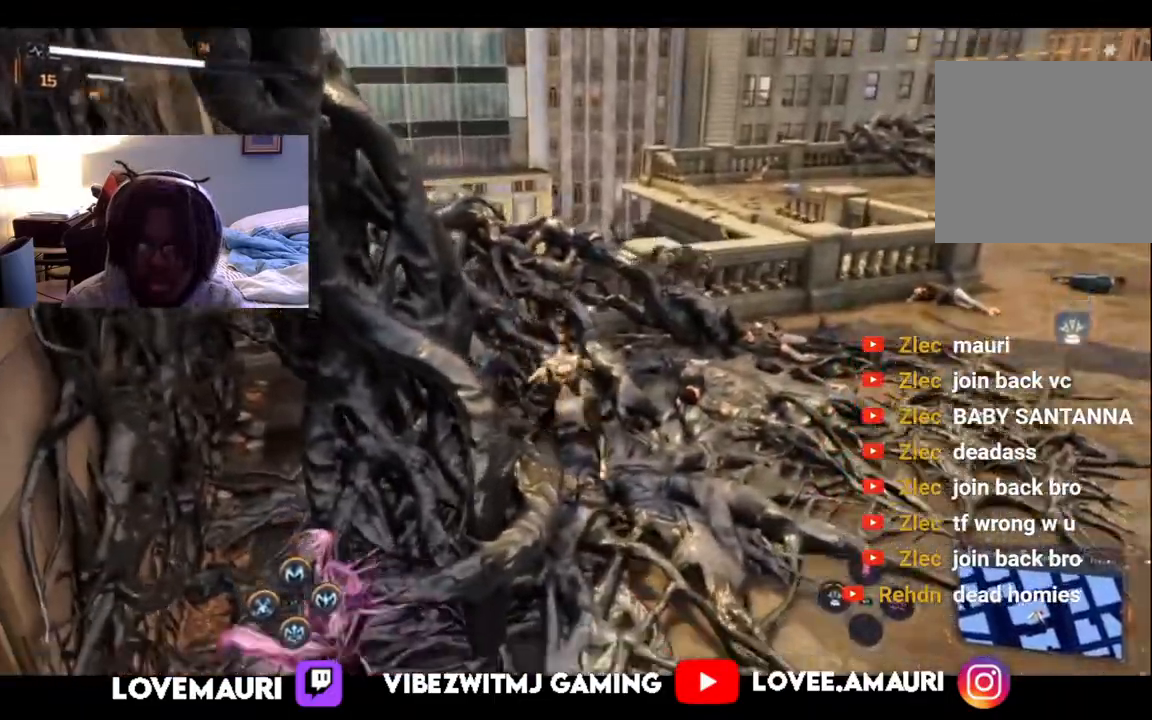
{"buttons": [], "left_stick": "down-left", "right_stick": "center", "events": [[233, "left_stick", "down-left"], [383, "right_stick", "center"]]}
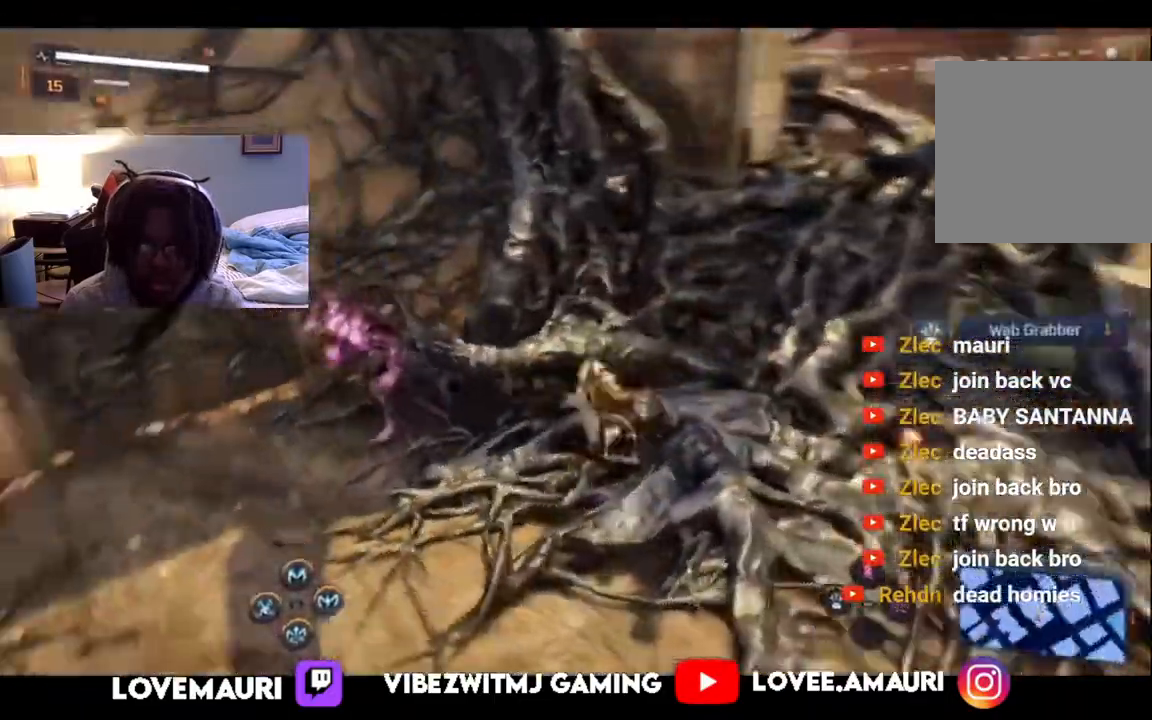
{"buttons": ["SQUARE"], "left_stick": "left", "right_stick": "center", "events": [[50, "SQUARE", "down"], [50, "left_stick", "up-left"], [167, "SQUARE", "up"], [283, "SQUARE", "down"], [283, "left_stick", "left"], [417, "SQUARE", "up"], [500, "SQUARE", "down"]]}
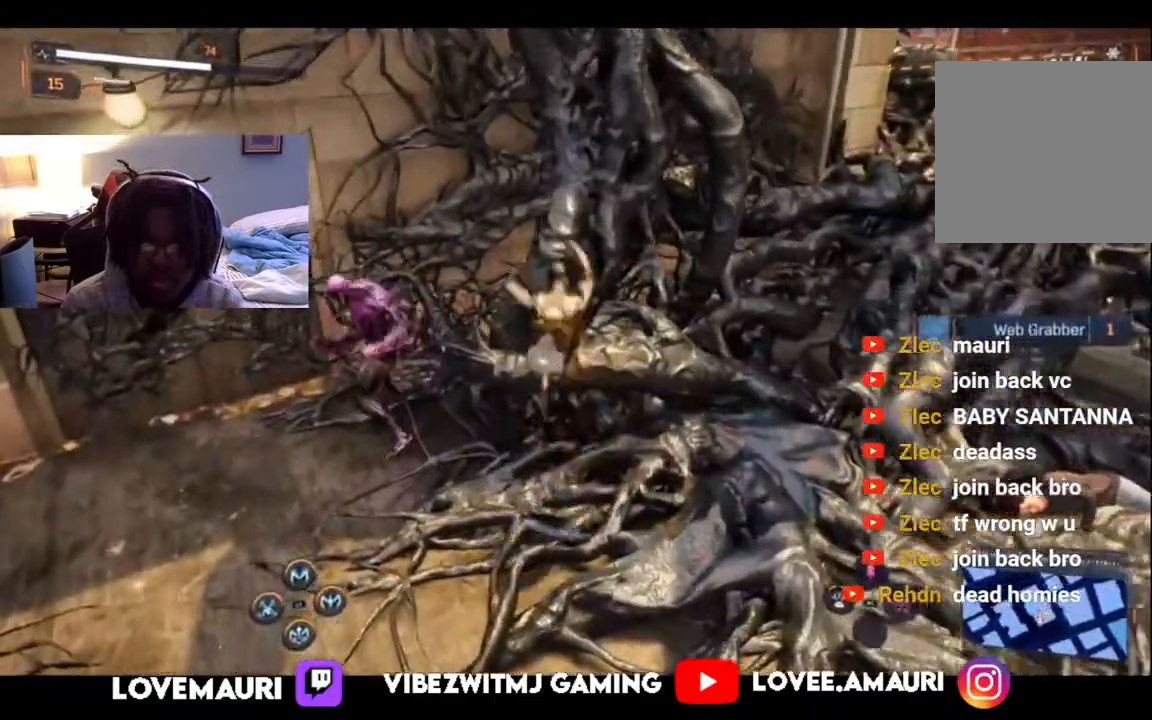
{"buttons": ["SQUARE"], "left_stick": "left", "right_stick": "center", "events": [[133, "SQUARE", "up"], [233, "SQUARE", "down"], [350, "SQUARE", "up"], [450, "SQUARE", "down"]]}